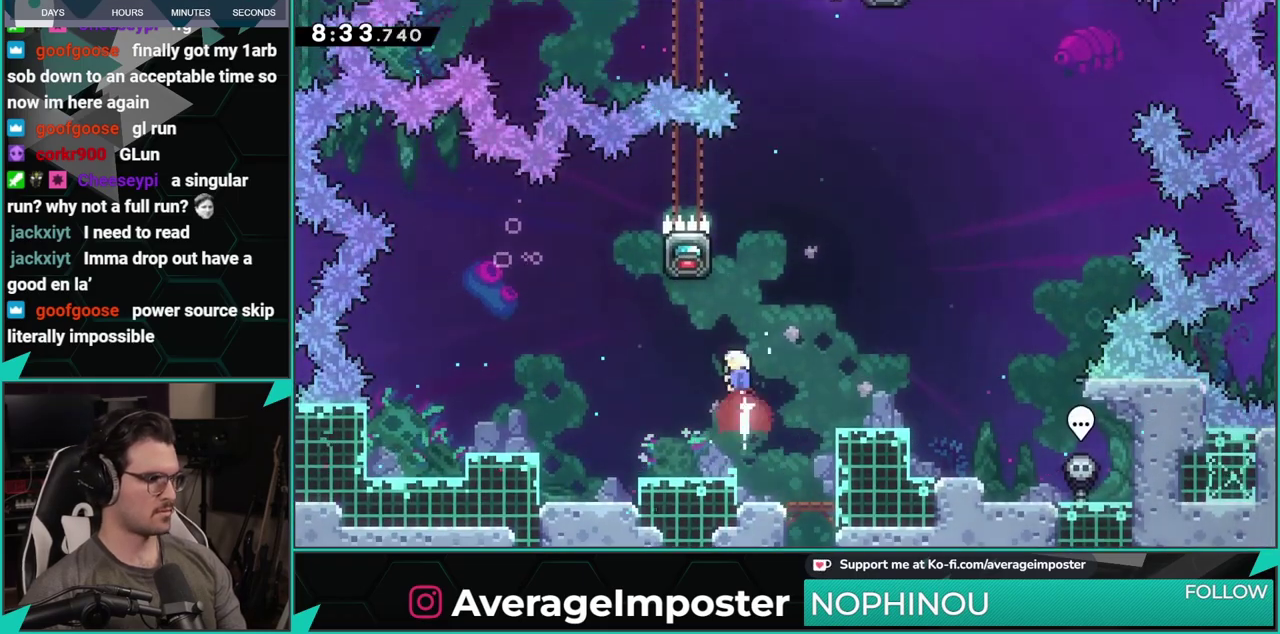
Gameplay with a controller (Xbox layout); each line is a JSON object with the inputs held at the frame after it. "events" lists button and stick changes between this image and that frame as [ms after this image, input, new state], when the widget could be followed in between. Not read: L1 L2 R1 R2 R3 right_stick.
{"buttons": ["A", "DPAD_RIGHT"], "left_stick": "center", "events": [[84, "DPAD_LEFT", "down"], [134, "X", "up"], [300, "DPAD_LEFT", "up"], [334, "DPAD_UP", "up"], [401, "DPAD_RIGHT", "down"], [484, "A", "down"]]}
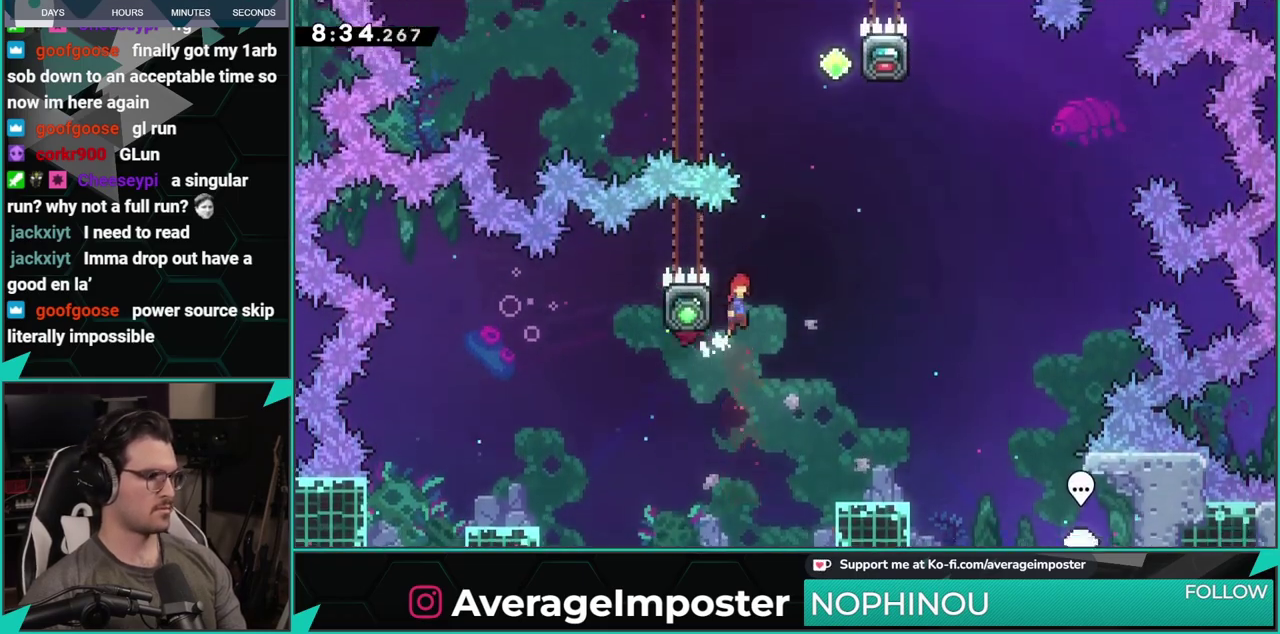
{"buttons": ["X", "DPAD_UP"], "left_stick": "center", "events": [[300, "A", "up"], [333, "DPAD_UP", "down"], [367, "DPAD_RIGHT", "up"], [400, "X", "down"]]}
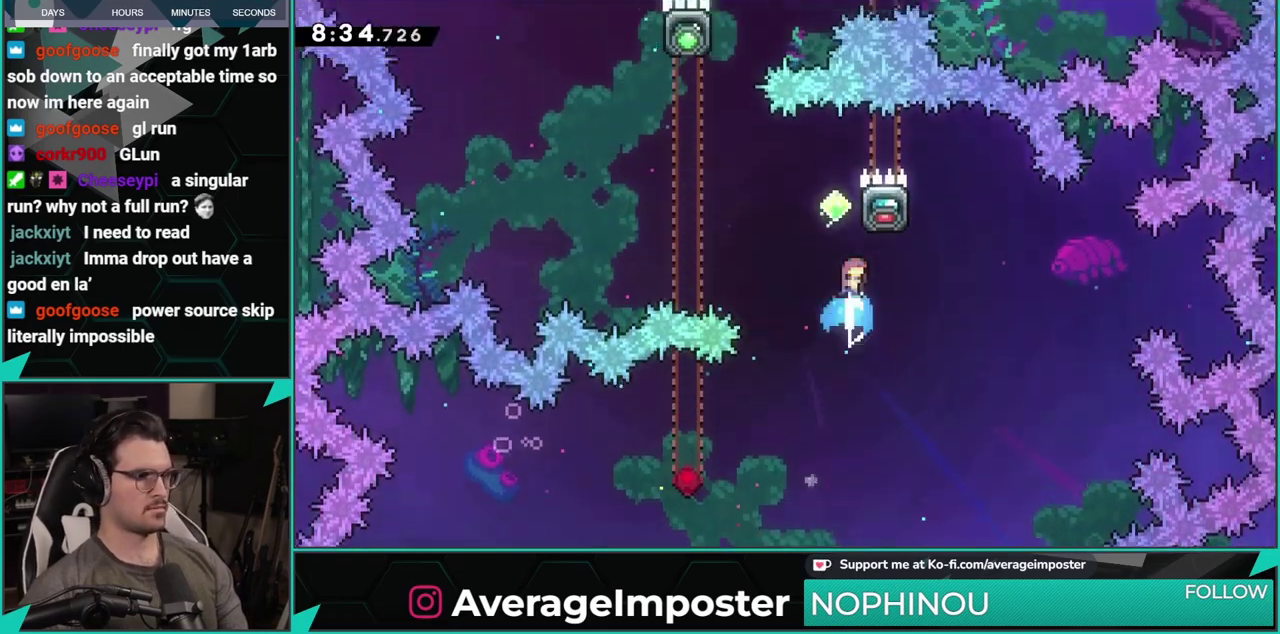
{"buttons": ["X", "DPAD_UP"], "left_stick": "center", "events": [[33, "X", "up"], [84, "DPAD_LEFT", "down"], [100, "A", "down"], [100, "DPAD_UP", "up"], [317, "A", "up"], [384, "DPAD_UP", "down"], [417, "DPAD_LEFT", "up"], [417, "X", "down"]]}
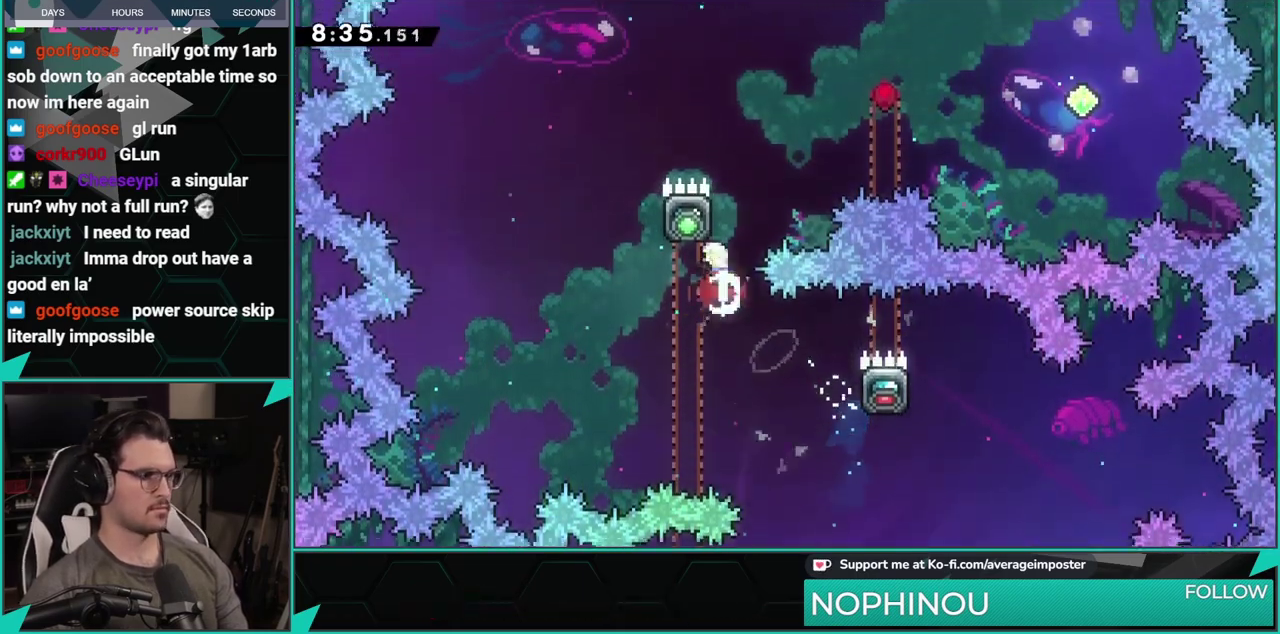
{"buttons": ["X", "DPAD_UP", "DPAD_RIGHT"], "left_stick": "center", "events": [[33, "X", "up"], [100, "A", "down"], [250, "DPAD_RIGHT", "down"], [333, "A", "up"], [400, "X", "down"]]}
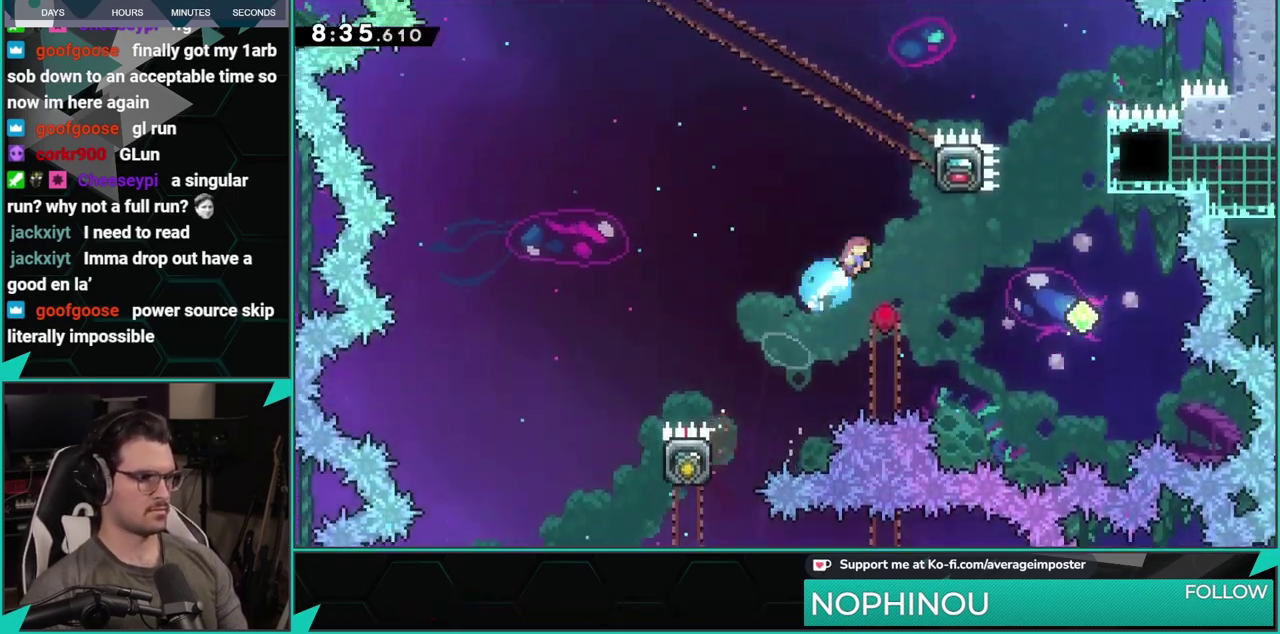
{"buttons": ["DPAD_UP"], "left_stick": "center", "events": [[167, "X", "up"], [234, "DPAD_RIGHT", "up"]]}
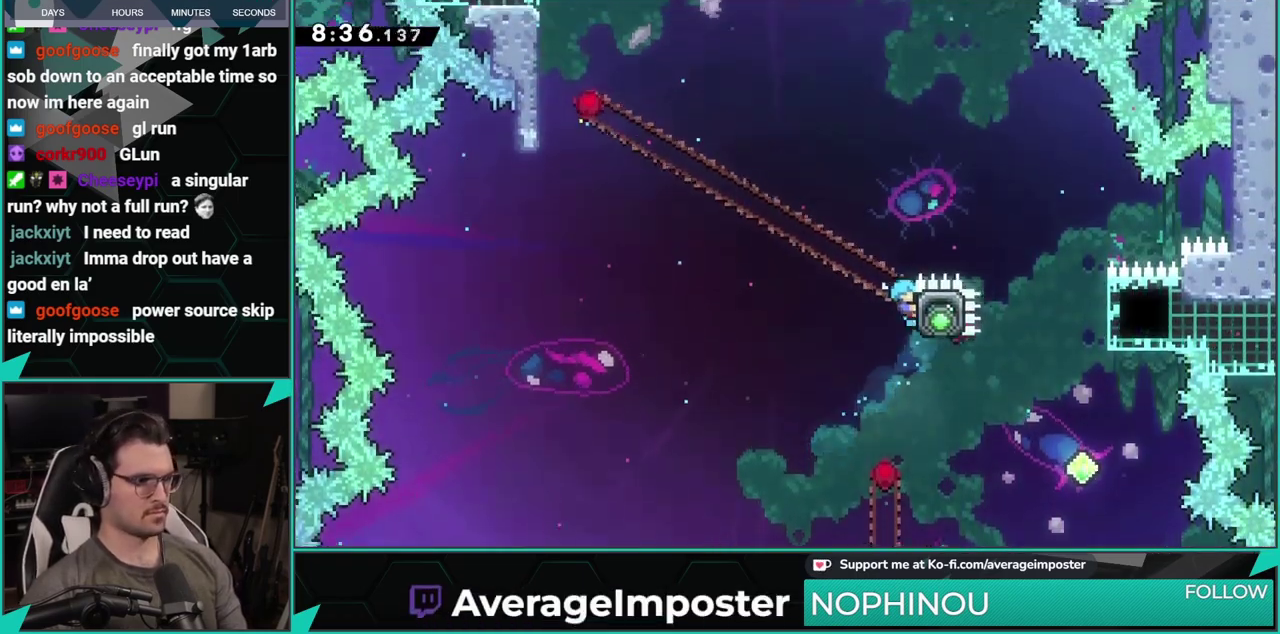
{"buttons": ["A", "DPAD_UP", "DPAD_LEFT"], "left_stick": "center", "events": [[100, "DPAD_UP", "up"], [283, "DPAD_LEFT", "down"], [367, "A", "down"], [450, "DPAD_UP", "down"]]}
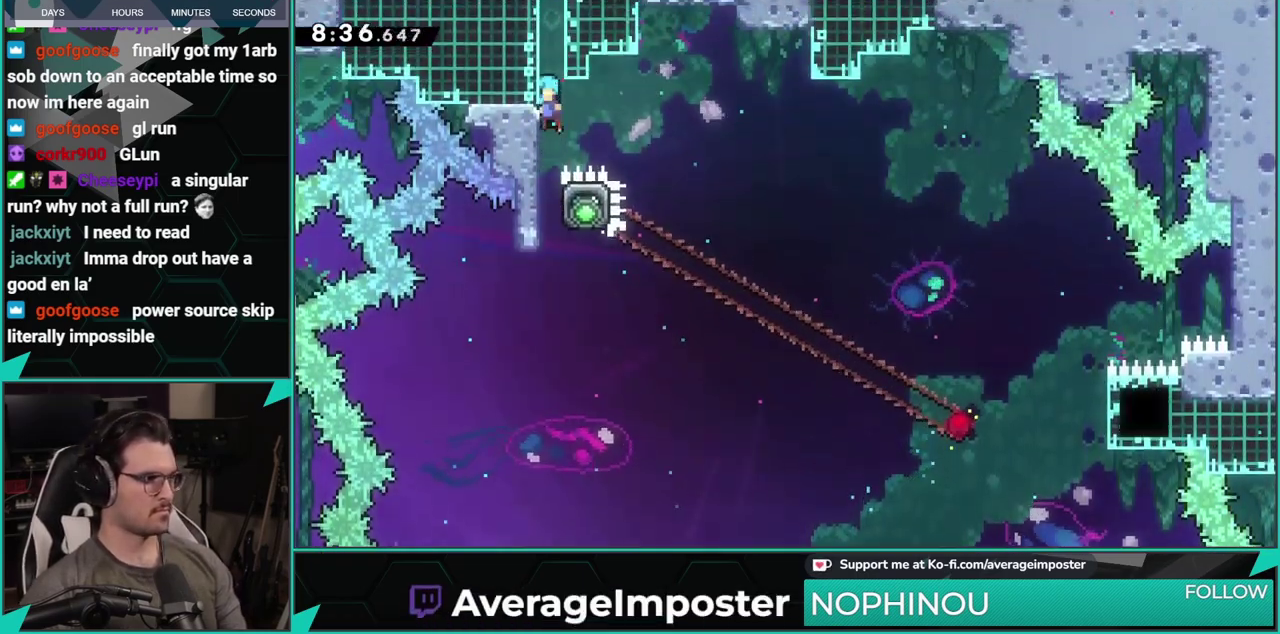
{"buttons": [], "left_stick": "center", "events": [[50, "B", "down"], [50, "DPAD_LEFT", "up"], [67, "A", "up"], [134, "DPAD_UP", "up"], [267, "A", "down"], [267, "B", "up"], [451, "A", "up"]]}
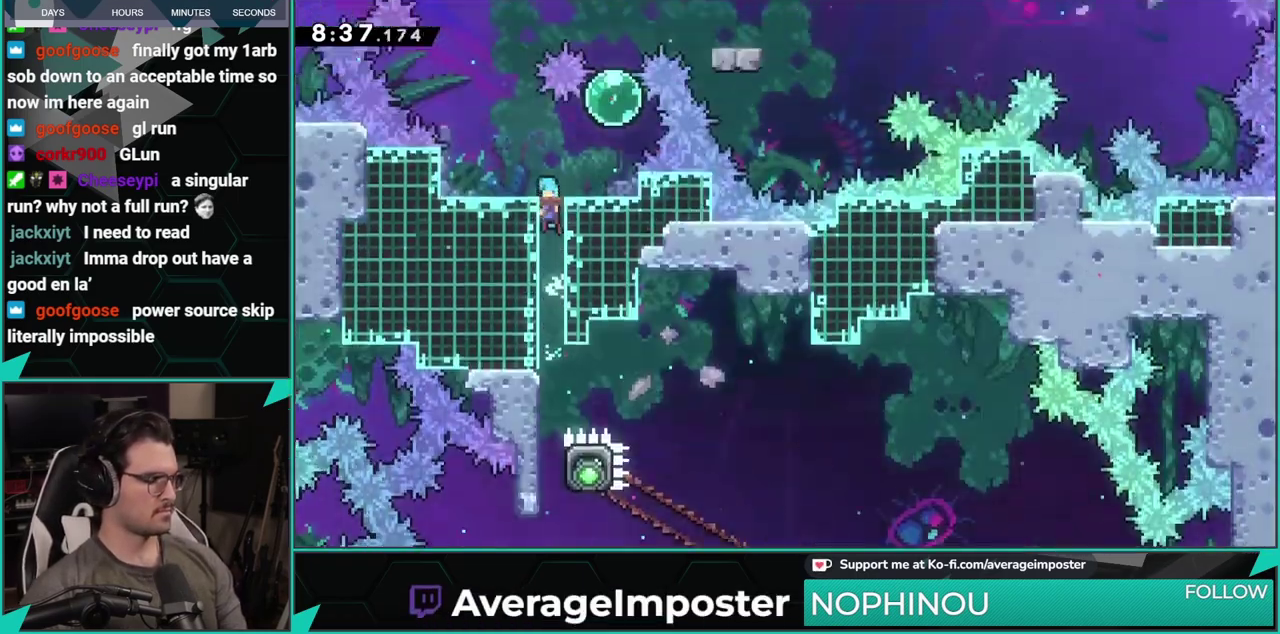
{"buttons": ["DPAD_UP", "DPAD_RIGHT"], "left_stick": "center", "events": [[200, "DPAD_UP", "down"], [417, "DPAD_RIGHT", "down"]]}
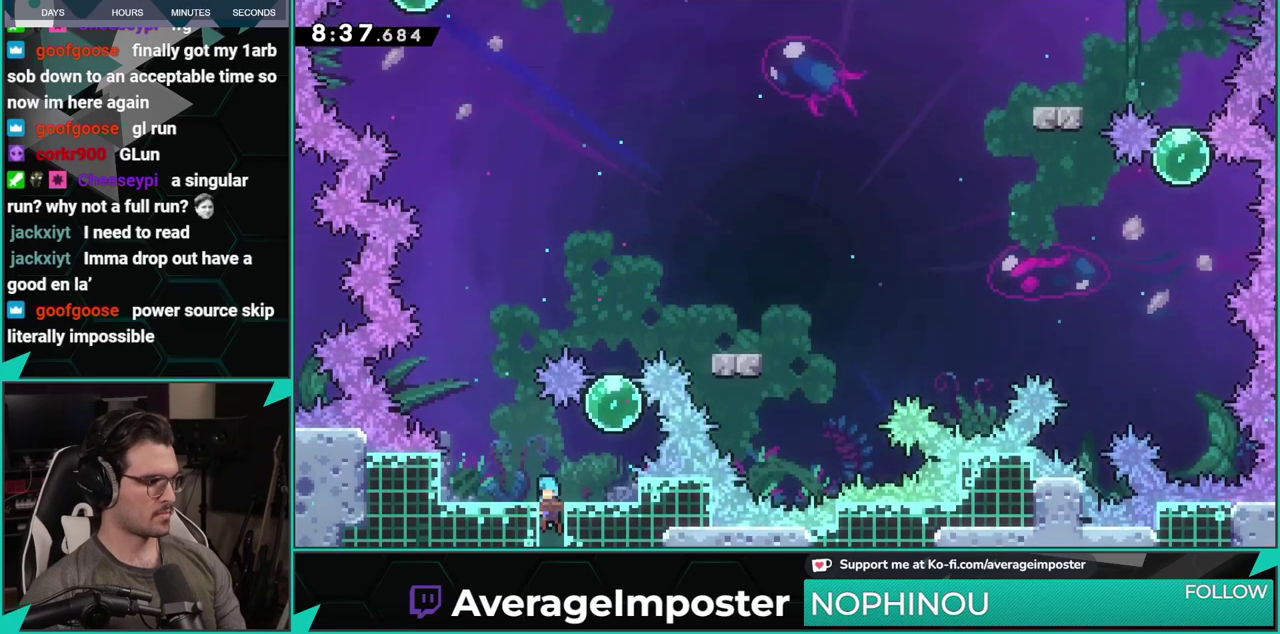
{"buttons": ["DPAD_UP"], "left_stick": "center", "events": [[84, "X", "down"], [250, "X", "up"], [267, "DPAD_RIGHT", "up"], [350, "X", "down"], [501, "X", "up"]]}
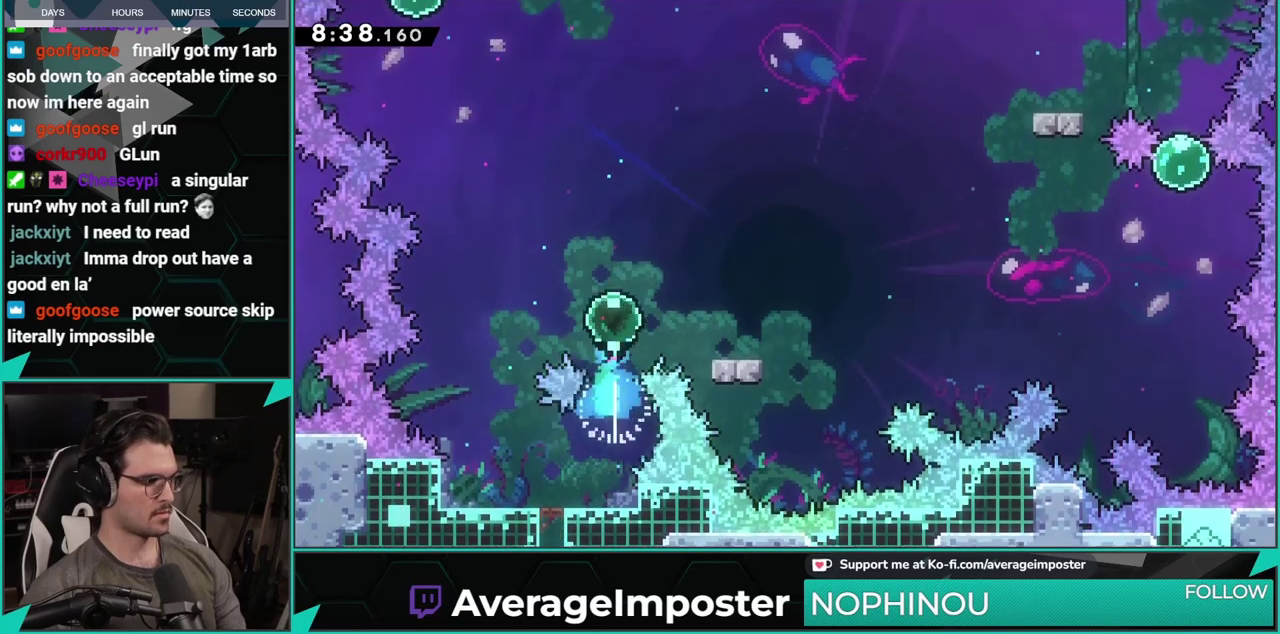
{"buttons": ["X", "DPAD_UP", "DPAD_LEFT"], "left_stick": "center", "events": [[150, "DPAD_LEFT", "down"], [317, "X", "down"]]}
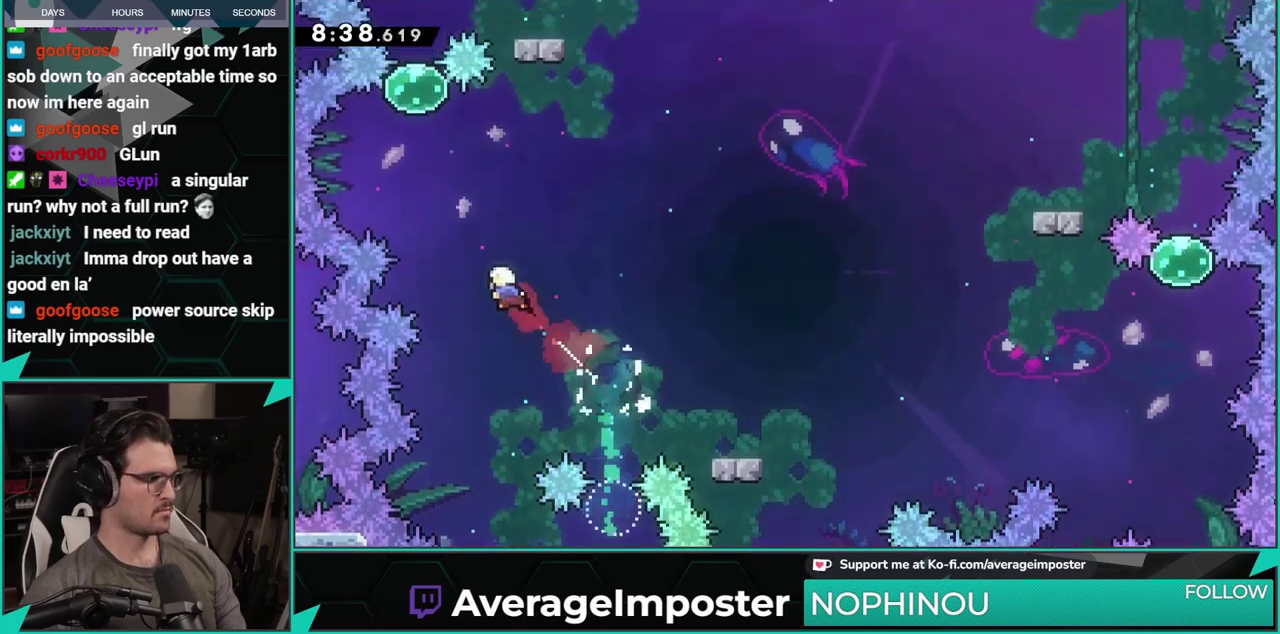
{"buttons": ["DPAD_UP"], "left_stick": "center", "events": [[134, "X", "up"], [184, "DPAD_LEFT", "up"], [284, "X", "down"], [451, "X", "up"]]}
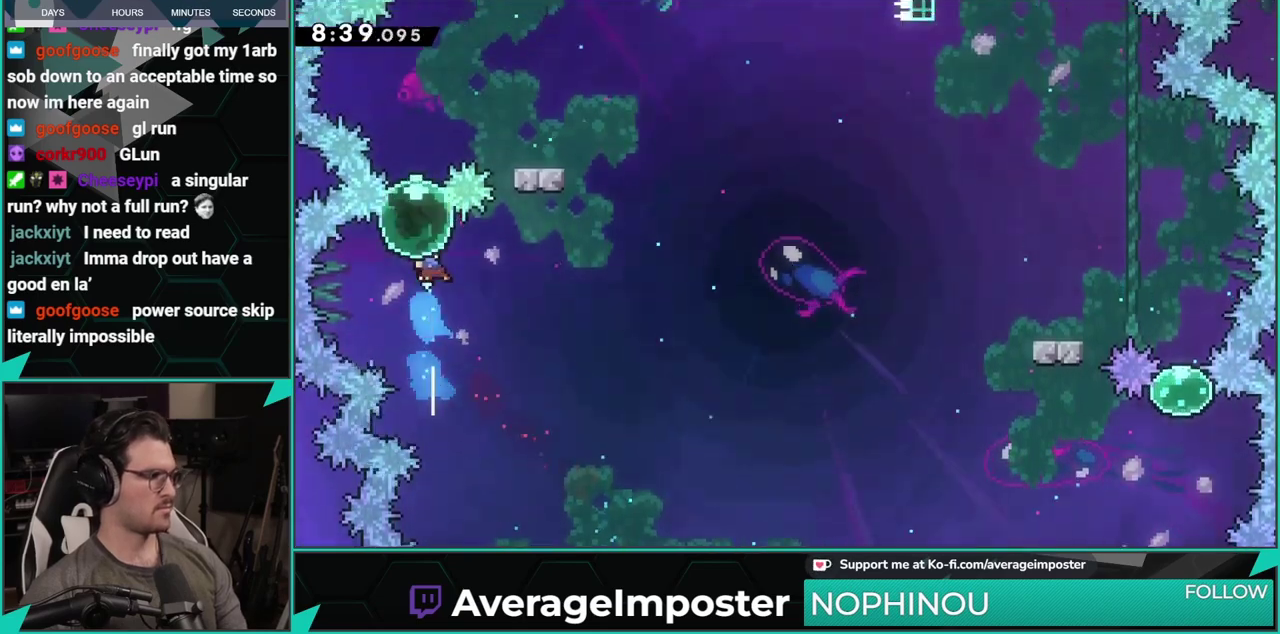
{"buttons": ["X", "DPAD_DOWN", "DPAD_RIGHT"], "left_stick": "center", "events": [[83, "X", "down"], [233, "X", "up"], [267, "DPAD_RIGHT", "down"], [317, "DPAD_UP", "up"], [350, "DPAD_DOWN", "down"], [367, "X", "down"]]}
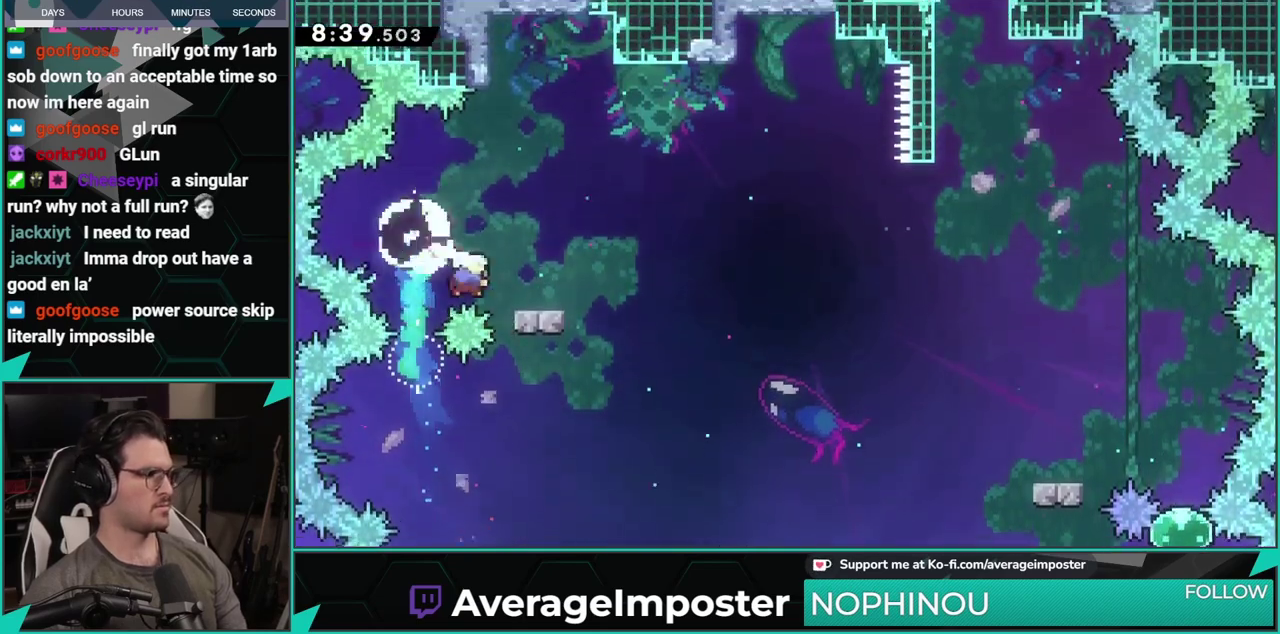
{"buttons": ["A", "X", "DPAD_UP"], "left_stick": "center", "events": [[17, "X", "up"], [67, "A", "down"], [184, "DPAD_DOWN", "up"], [384, "DPAD_UP", "down"], [501, "DPAD_RIGHT", "up"], [501, "X", "down"]]}
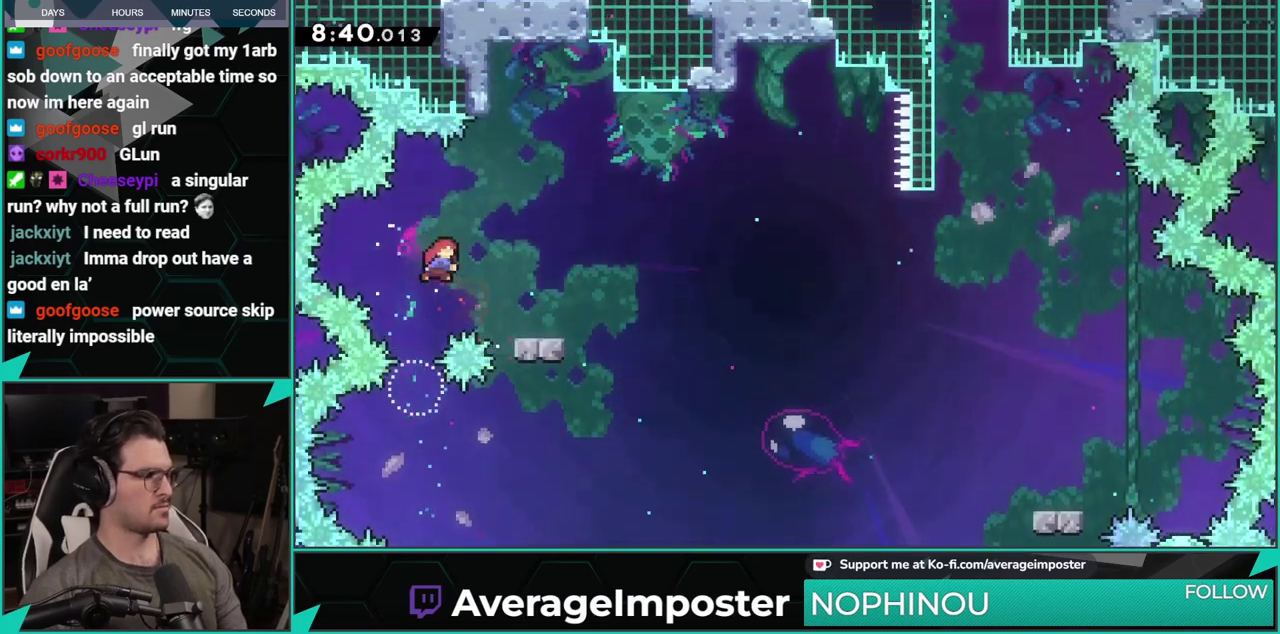
{"buttons": [], "left_stick": "center", "events": [[16, "A", "up"], [66, "DPAD_RIGHT", "down"], [183, "X", "up"], [200, "DPAD_UP", "up"], [233, "DPAD_RIGHT", "up"]]}
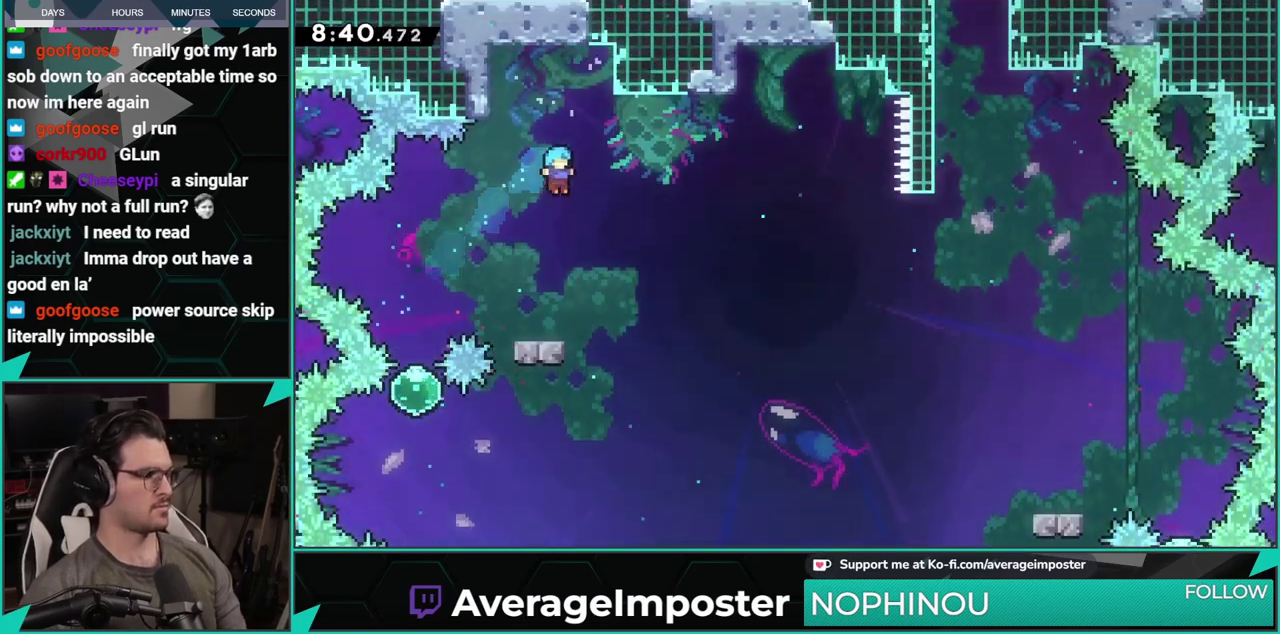
{"buttons": ["X", "DPAD_DOWN", "DPAD_RIGHT"], "left_stick": "center", "events": [[101, "DPAD_LEFT", "down"], [251, "DPAD_LEFT", "up"], [284, "DPAD_DOWN", "down"], [284, "DPAD_RIGHT", "down"], [334, "X", "down"]]}
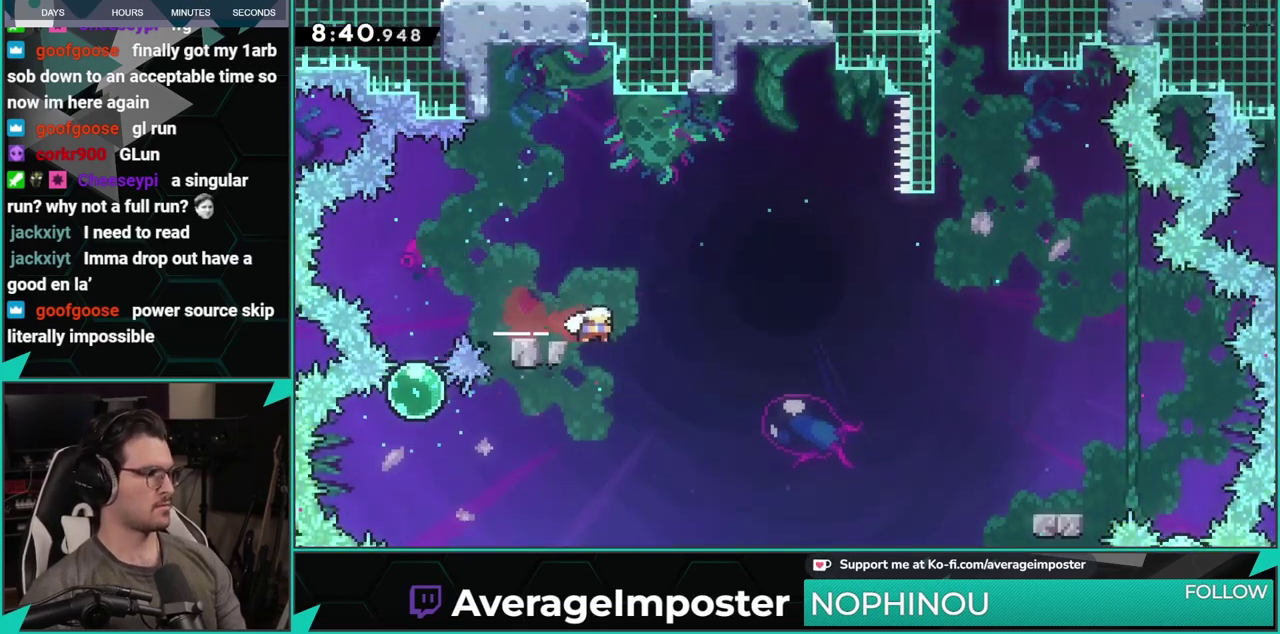
{"buttons": ["X", "DPAD_UP"], "left_stick": "center", "events": [[33, "A", "down"], [67, "X", "up"], [83, "DPAD_DOWN", "up"], [200, "DPAD_UP", "down"], [400, "A", "up"], [400, "DPAD_RIGHT", "up"], [434, "X", "down"]]}
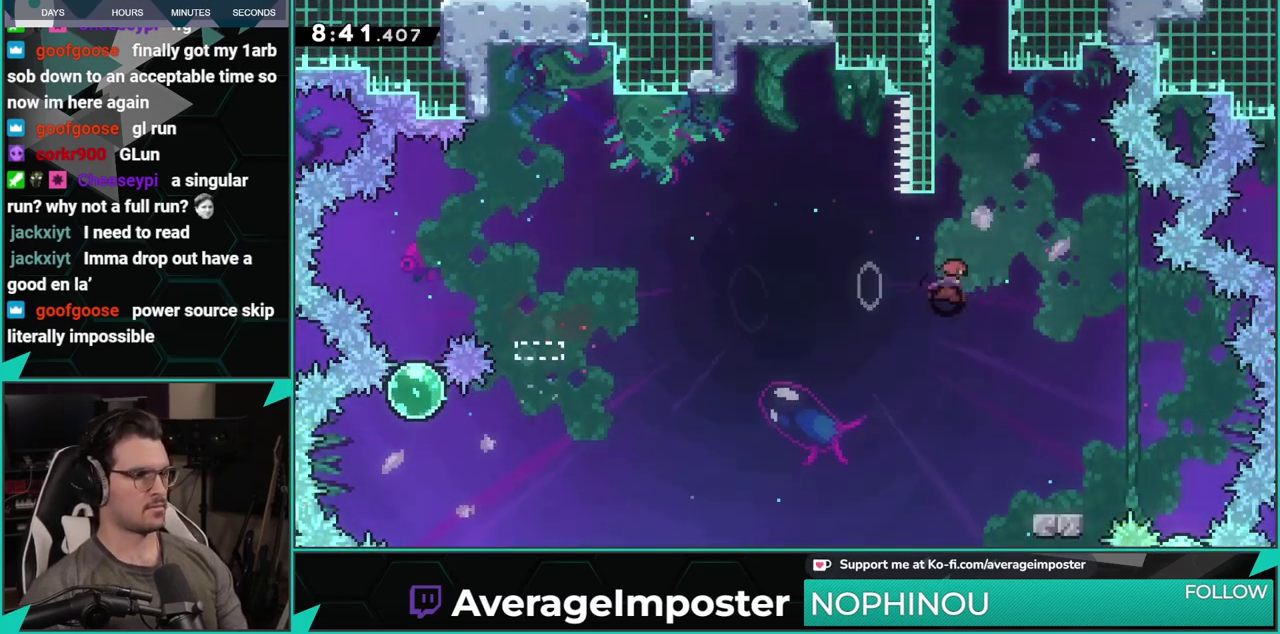
{"buttons": ["B", "DPAD_UP"], "left_stick": "center", "events": [[101, "X", "up"], [184, "A", "down"], [434, "B", "down"], [468, "A", "up"]]}
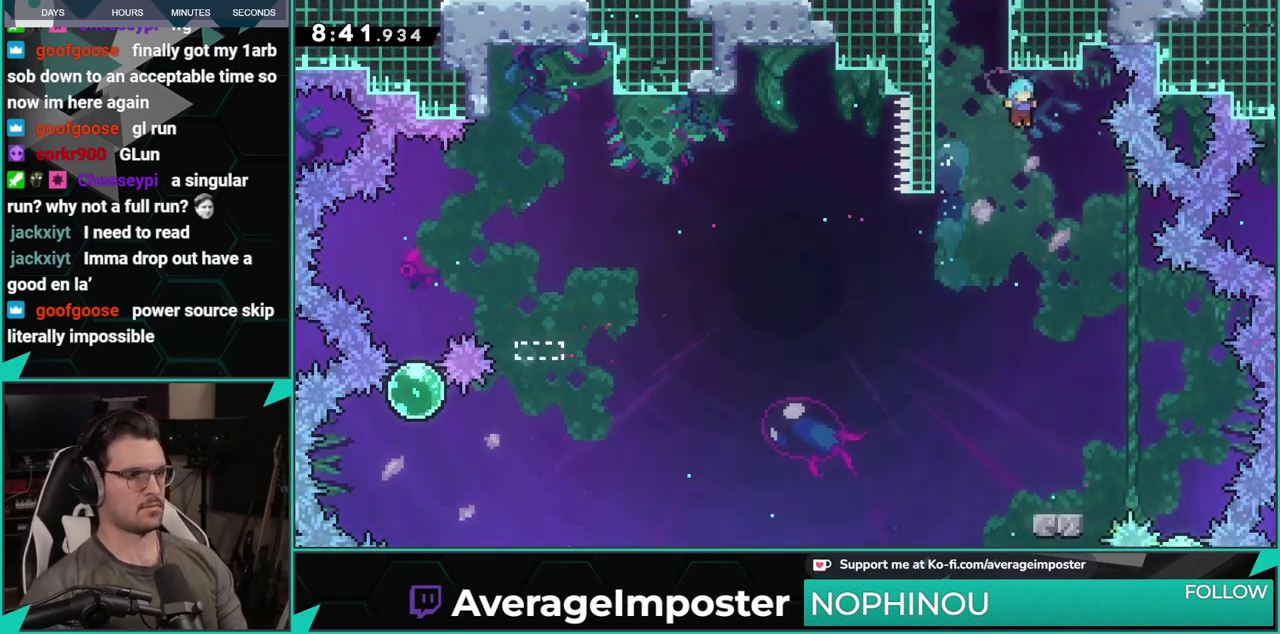
{"buttons": ["DPAD_RIGHT"], "left_stick": "center", "events": [[83, "DPAD_LEFT", "down"], [234, "DPAD_LEFT", "up"], [267, "DPAD_RIGHT", "down"], [300, "DPAD_UP", "up"], [384, "B", "up"]]}
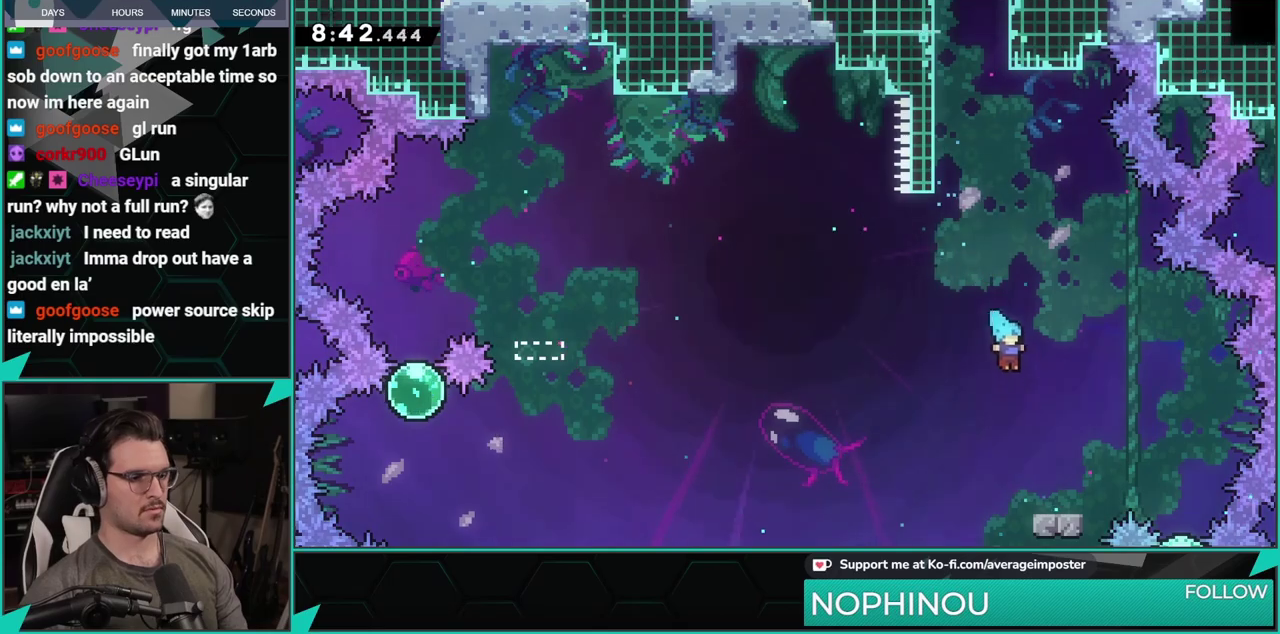
{"buttons": ["A", "DPAD_LEFT"], "left_stick": "center", "events": [[134, "DPAD_RIGHT", "up"], [267, "DPAD_LEFT", "down"], [301, "A", "down"]]}
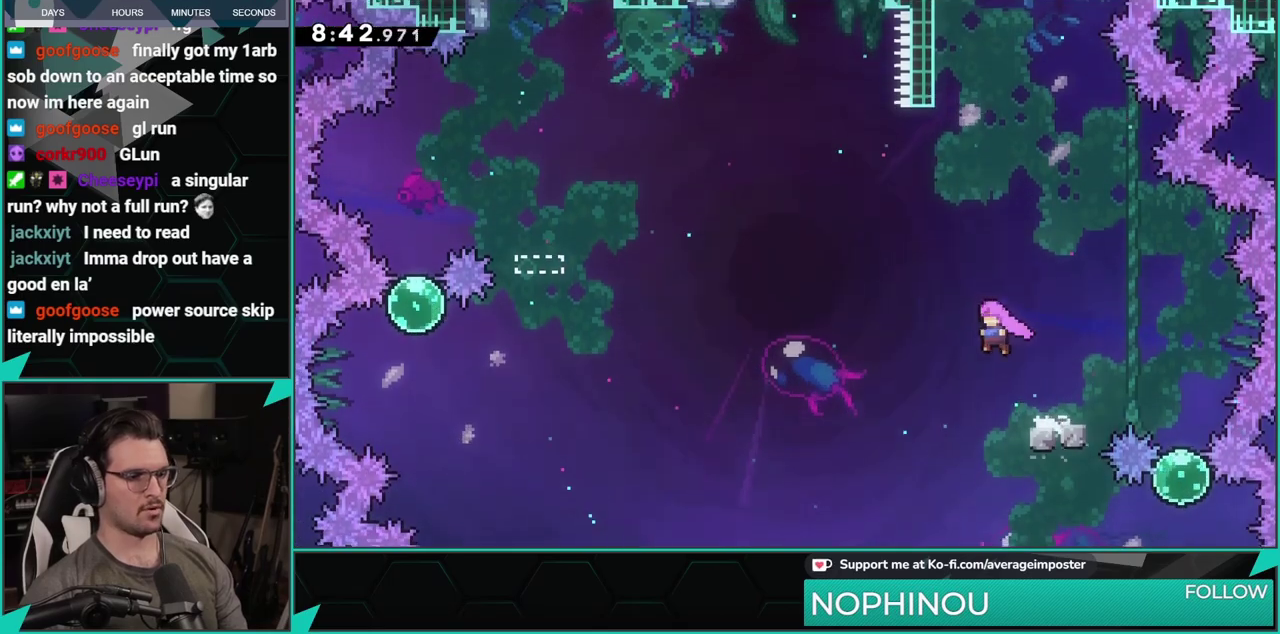
{"buttons": ["X", "DPAD_UP"], "left_stick": "center", "events": [[67, "DPAD_UP", "down"], [83, "DPAD_LEFT", "up"], [150, "X", "down"], [167, "A", "up"], [334, "X", "up"], [434, "X", "down"]]}
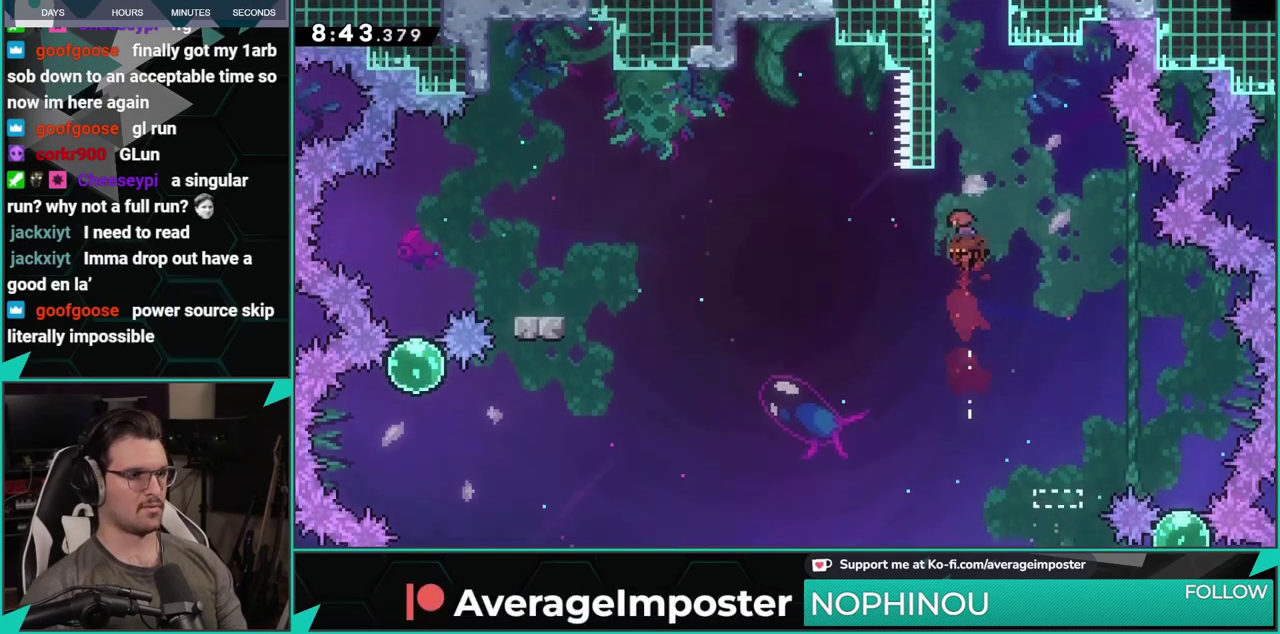
{"buttons": ["B", "DPAD_UP"], "left_stick": "center", "events": [[51, "DPAD_LEFT", "down"], [117, "X", "up"], [234, "DPAD_LEFT", "up"], [251, "A", "down"], [401, "B", "down"], [468, "A", "up"]]}
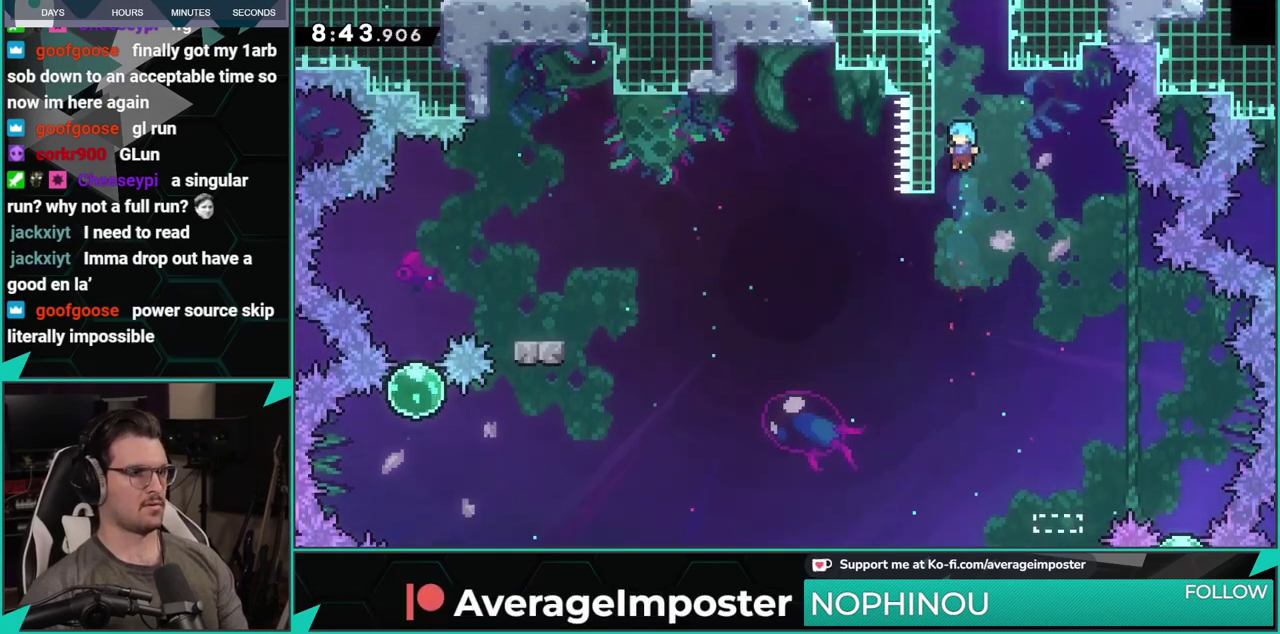
{"buttons": ["B", "DPAD_UP", "DPAD_LEFT"], "left_stick": "center", "events": [[50, "DPAD_LEFT", "down"], [133, "A", "down"], [167, "B", "up"], [217, "DPAD_LEFT", "up"], [400, "DPAD_LEFT", "down"], [434, "B", "down"], [450, "A", "up"]]}
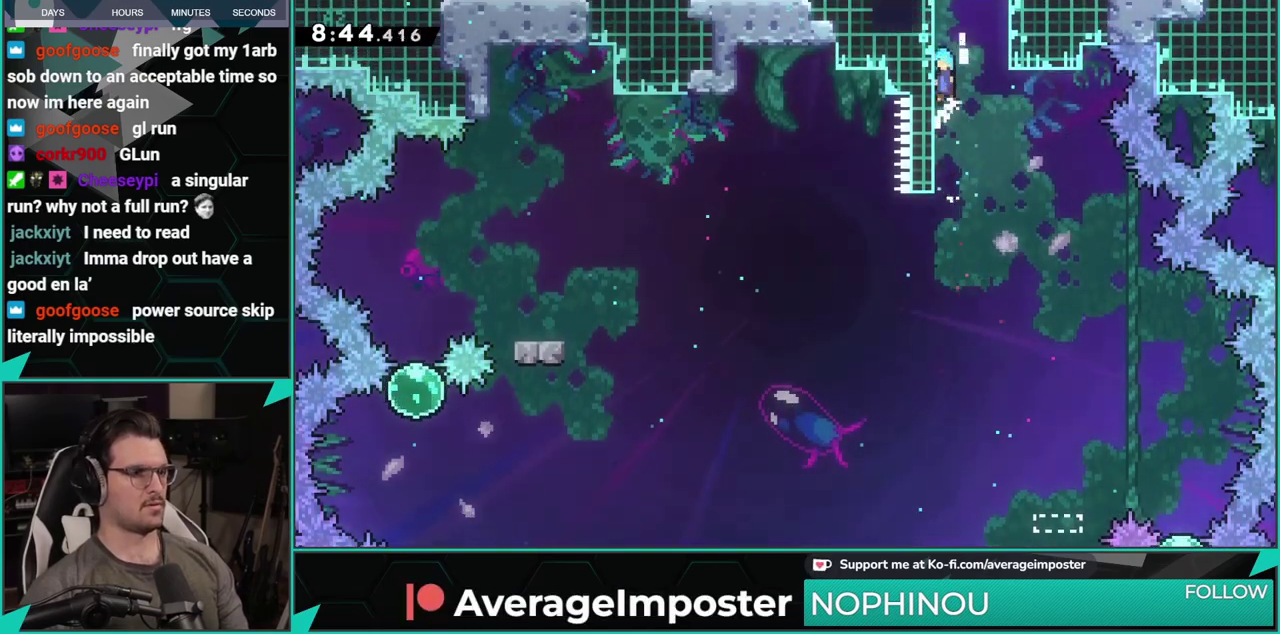
{"buttons": [], "left_stick": "center", "events": [[67, "DPAD_LEFT", "up"], [117, "B", "up"], [134, "DPAD_RIGHT", "down"], [184, "A", "down"], [334, "DPAD_RIGHT", "up"], [384, "DPAD_UP", "up"], [468, "A", "up"]]}
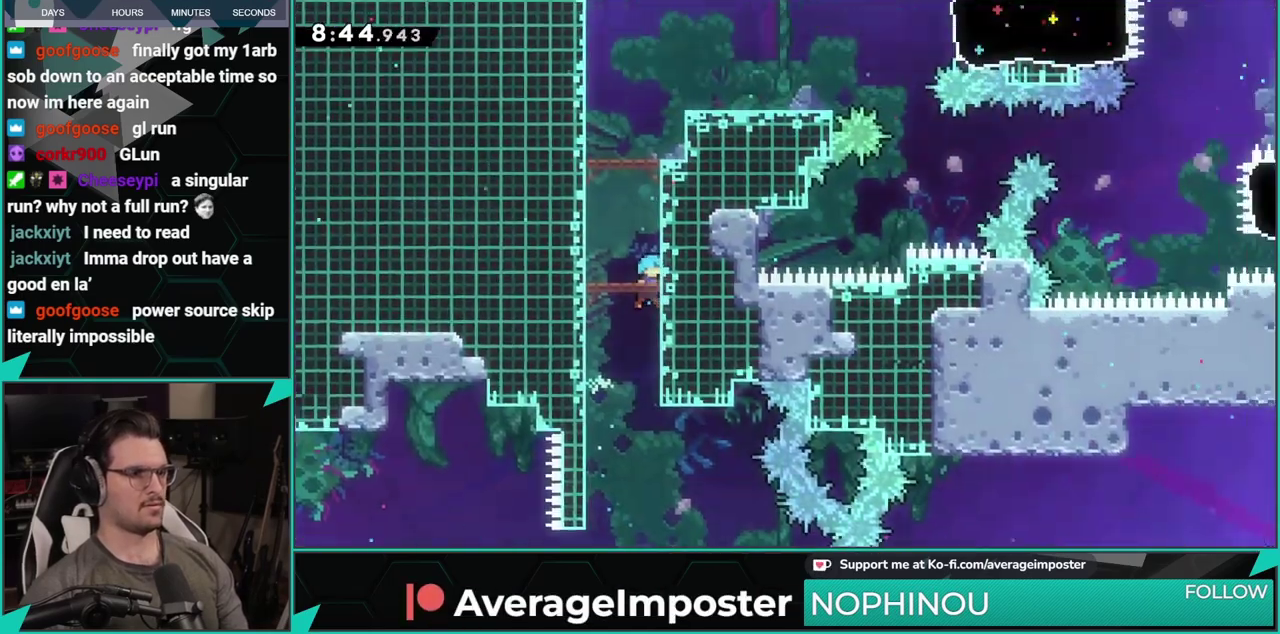
{"buttons": [], "left_stick": "center", "events": []}
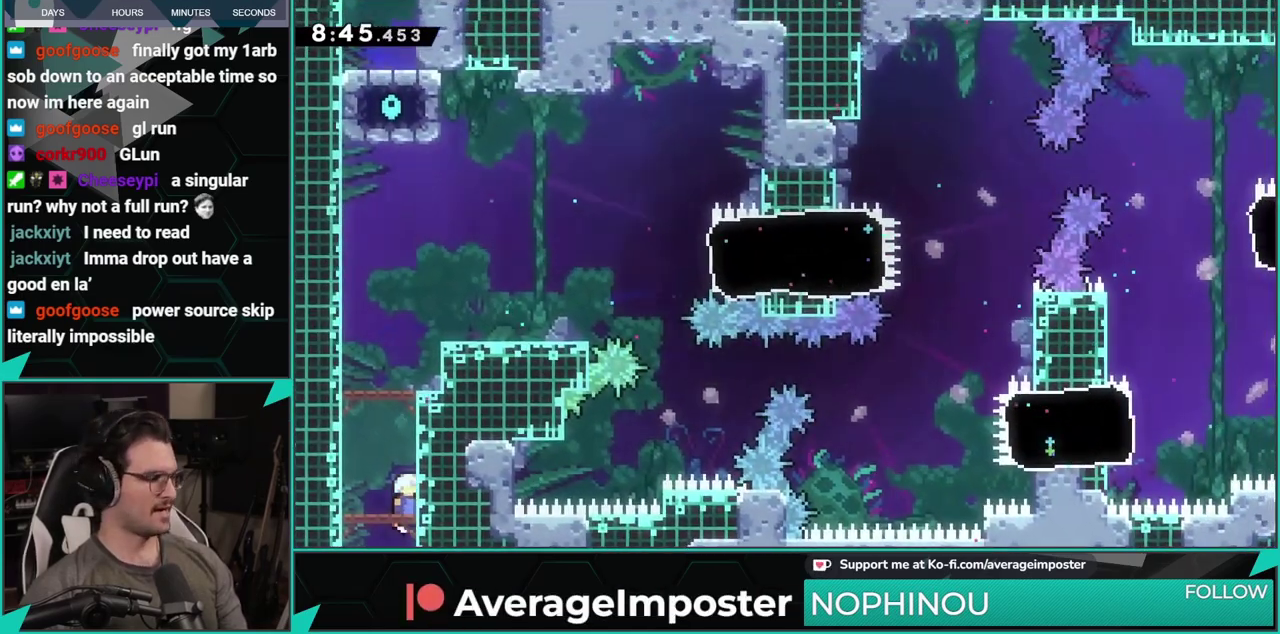
{"buttons": ["X", "DPAD_RIGHT"], "left_stick": "center", "events": [[151, "DPAD_UP", "down"], [167, "X", "down"], [334, "X", "up"], [367, "DPAD_RIGHT", "down"], [367, "DPAD_UP", "up"], [434, "X", "down"]]}
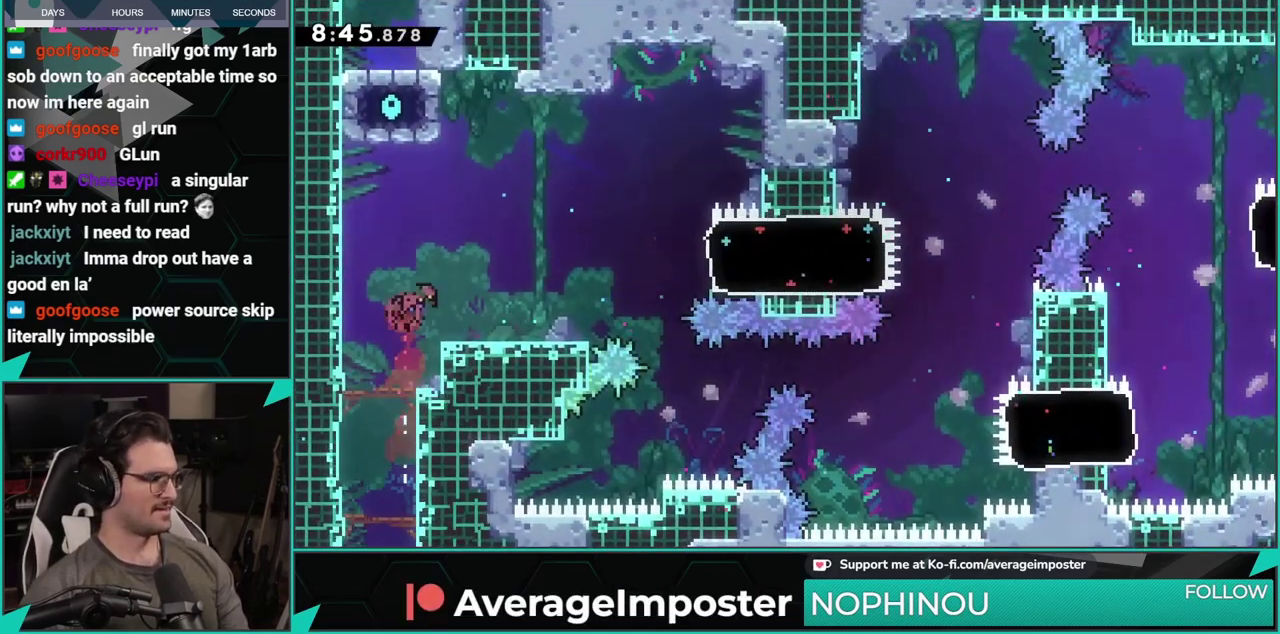
{"buttons": ["DPAD_LEFT"], "left_stick": "center", "events": [[133, "A", "down"], [150, "X", "up"], [384, "DPAD_RIGHT", "up"], [467, "DPAD_LEFT", "down"], [484, "A", "up"]]}
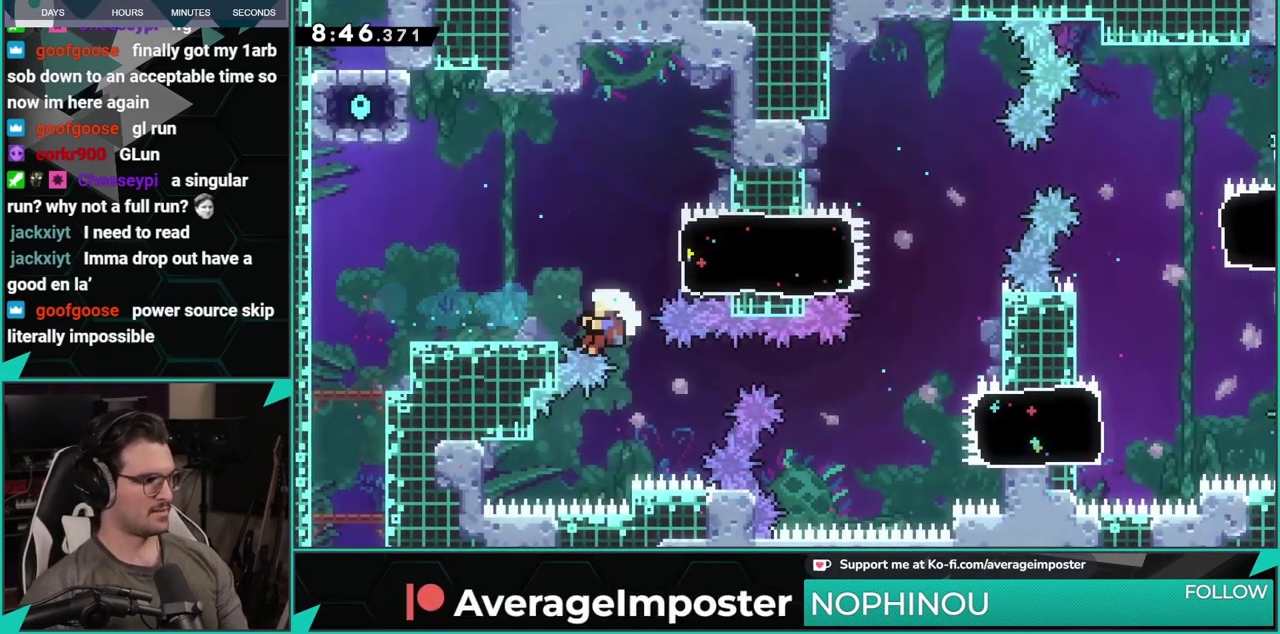
{"buttons": [], "left_stick": "center", "events": [[50, "A", "down"], [50, "DPAD_UP", "down"], [267, "A", "up"], [284, "DPAD_LEFT", "up"], [301, "DPAD_UP", "up"], [334, "A", "down"], [451, "A", "up"]]}
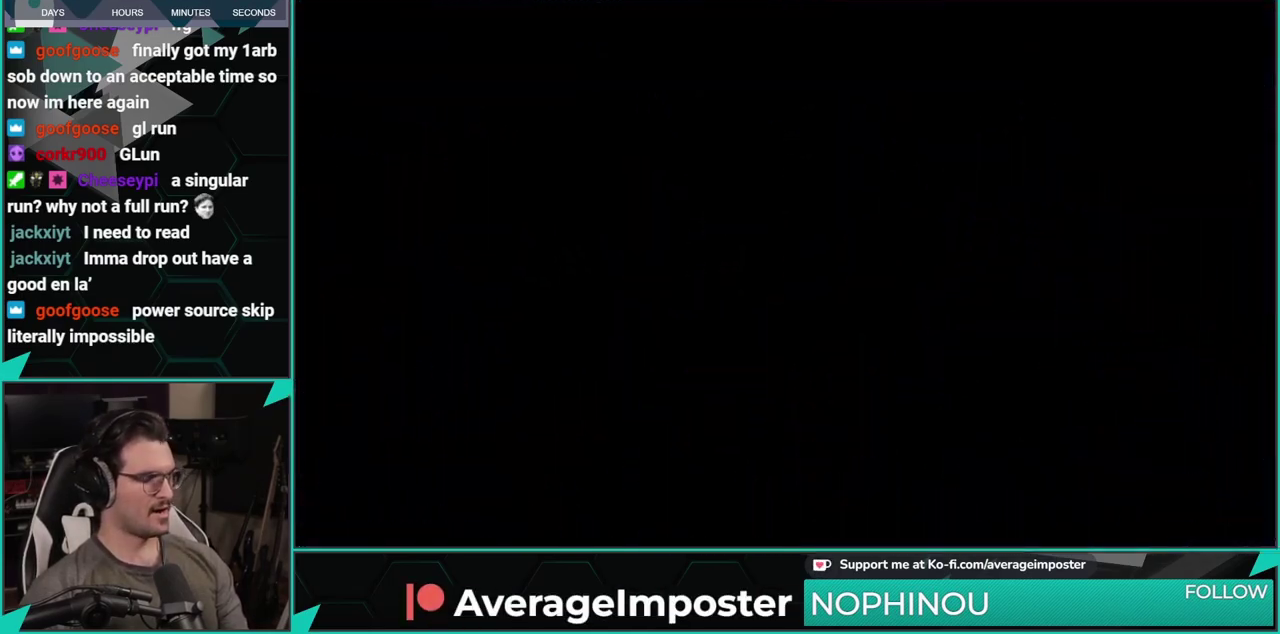
{"buttons": [], "left_stick": "center", "events": [[17, "A", "down"], [133, "A", "up"], [183, "A", "down"], [300, "A", "up"]]}
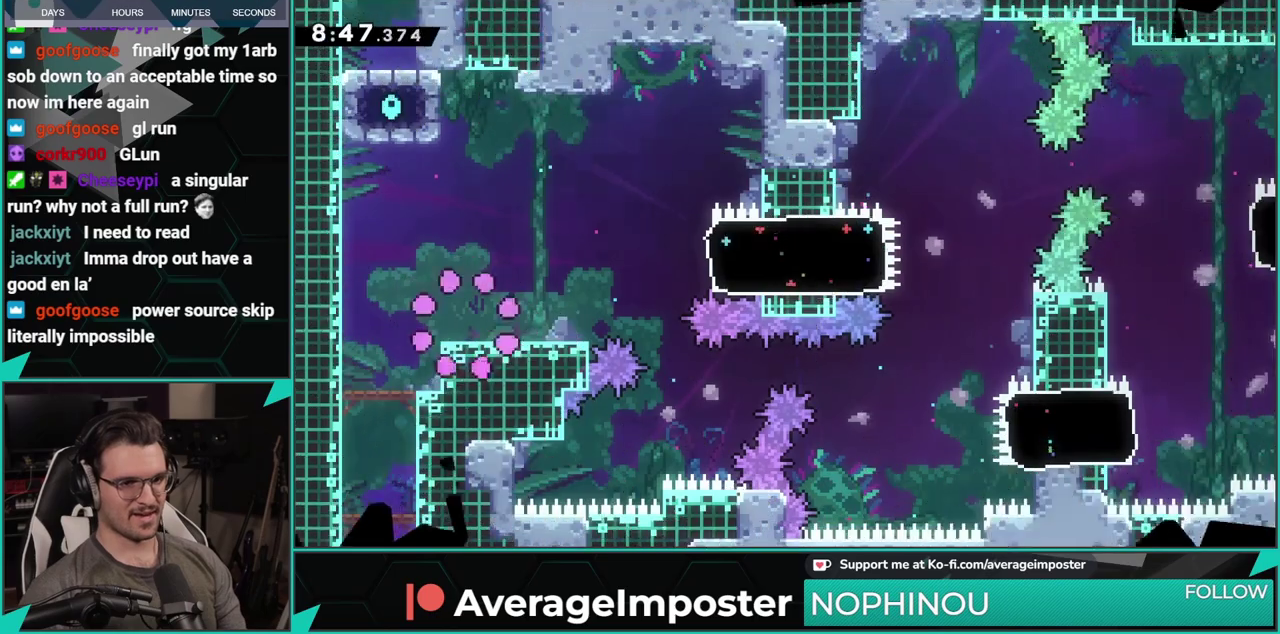
{"buttons": ["X", "DPAD_RIGHT"], "left_stick": "center", "events": [[451, "X", "down"], [468, "DPAD_RIGHT", "down"]]}
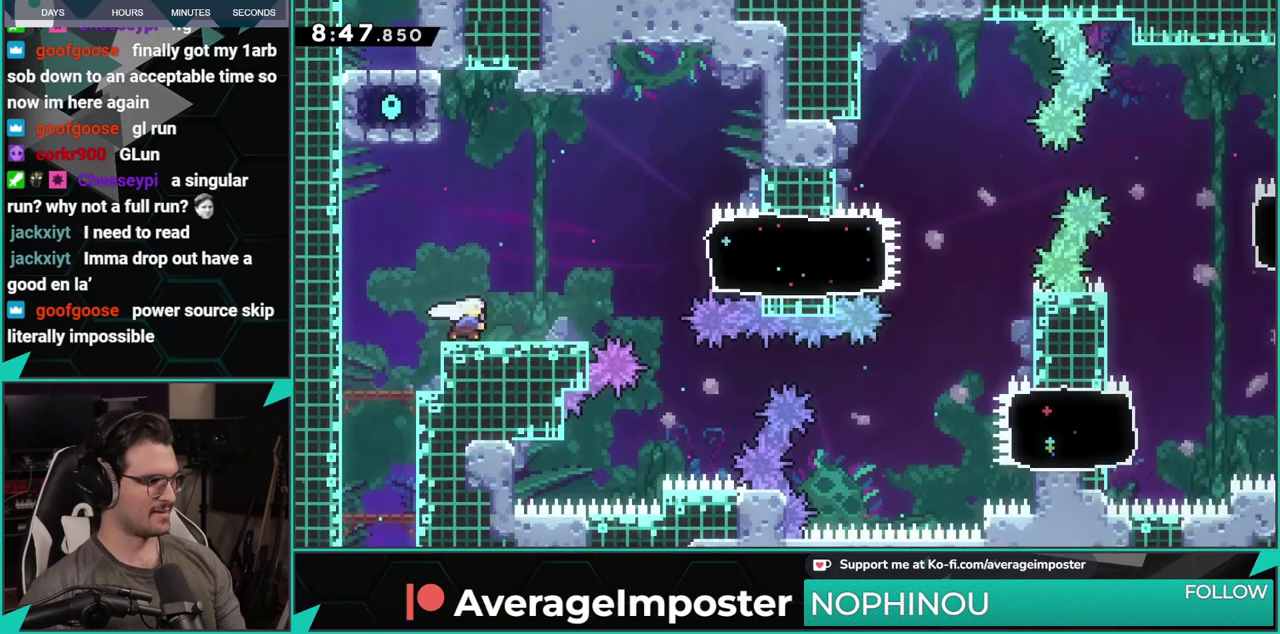
{"buttons": ["X", "DPAD_RIGHT"], "left_stick": "center", "events": [[117, "A", "down"], [133, "X", "up"], [417, "X", "down"], [450, "A", "up"]]}
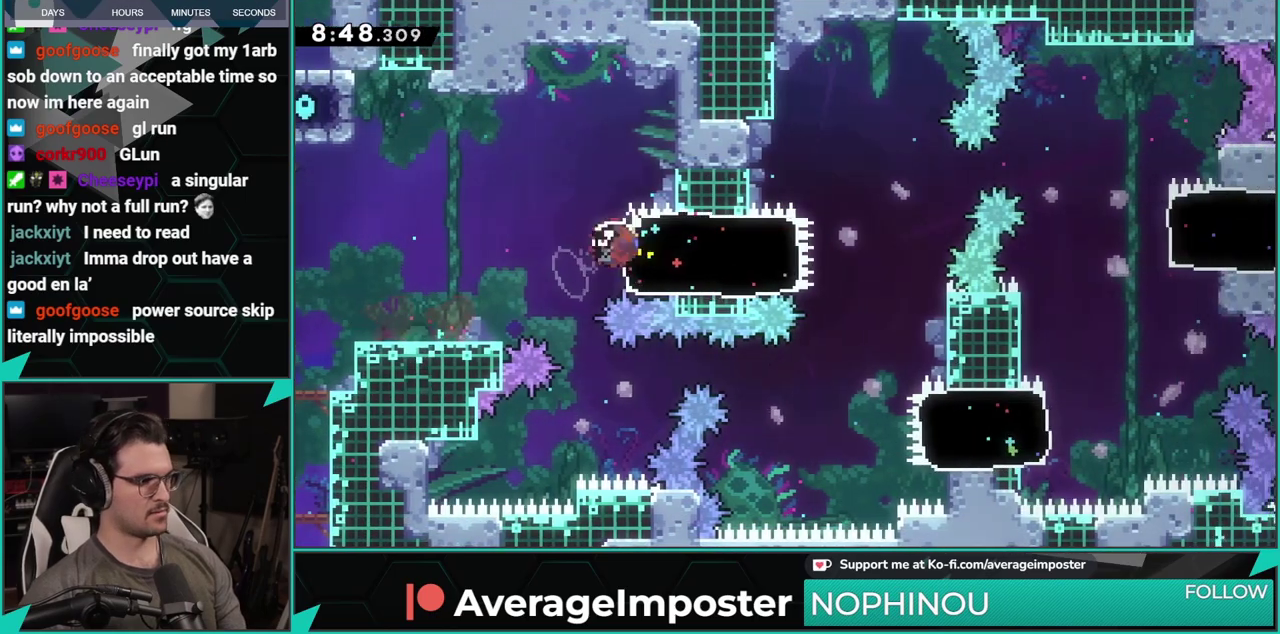
{"buttons": ["DPAD_RIGHT"], "left_stick": "center", "events": [[84, "X", "up"], [251, "A", "down"], [334, "B", "down"], [367, "A", "up"], [501, "B", "up"]]}